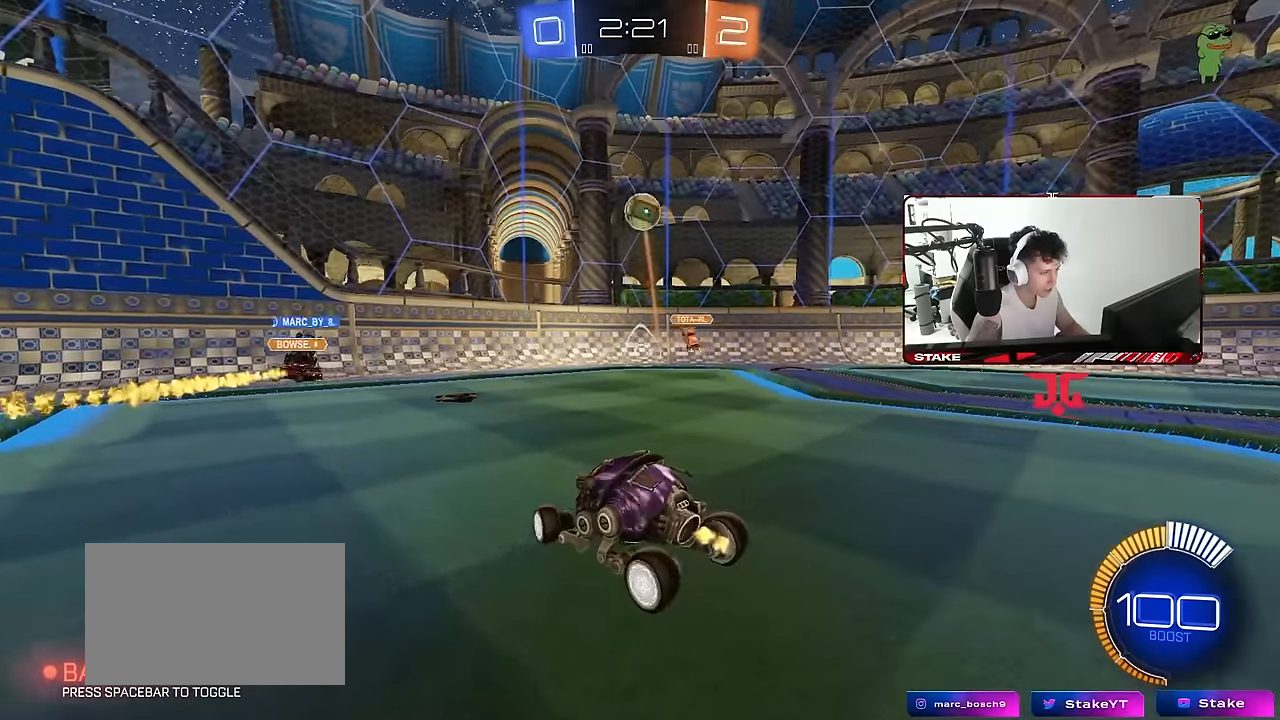
Gameplay with keyboard and mouse; each line is a JSON object with the keys and mouse buttons held at the frame after it. "events" lists presses ("down") and releases ("up") of "1", "2", "3", "4", "5", "a", "alt", "c", "caps_lock", "ctrl", "d", "e", "f", "g", "q", "r", "s", "shift", "space", "t", "tab", "v", "w", "x", "z", "mouse_left", "mouse_wheel" and "mouse_right" between this image and that frame as [ms after this image, input, new state], when the widget could be followed in between. "mouse_left", "mouse_wheel", "mouse_right" = the "left", "wheel", "right" buttons of the "mouse" list. No other keys are recorded. "wheel" means that the mouse wheel is clicked or scrolled. "mouse_move" is the direction in which the mouse moves at that frame (one of eight, or "still"), when it could be read.
{"keys": ["w"], "mouse": [], "mouse_move": "still", "events": [[150, "d", "up"]]}
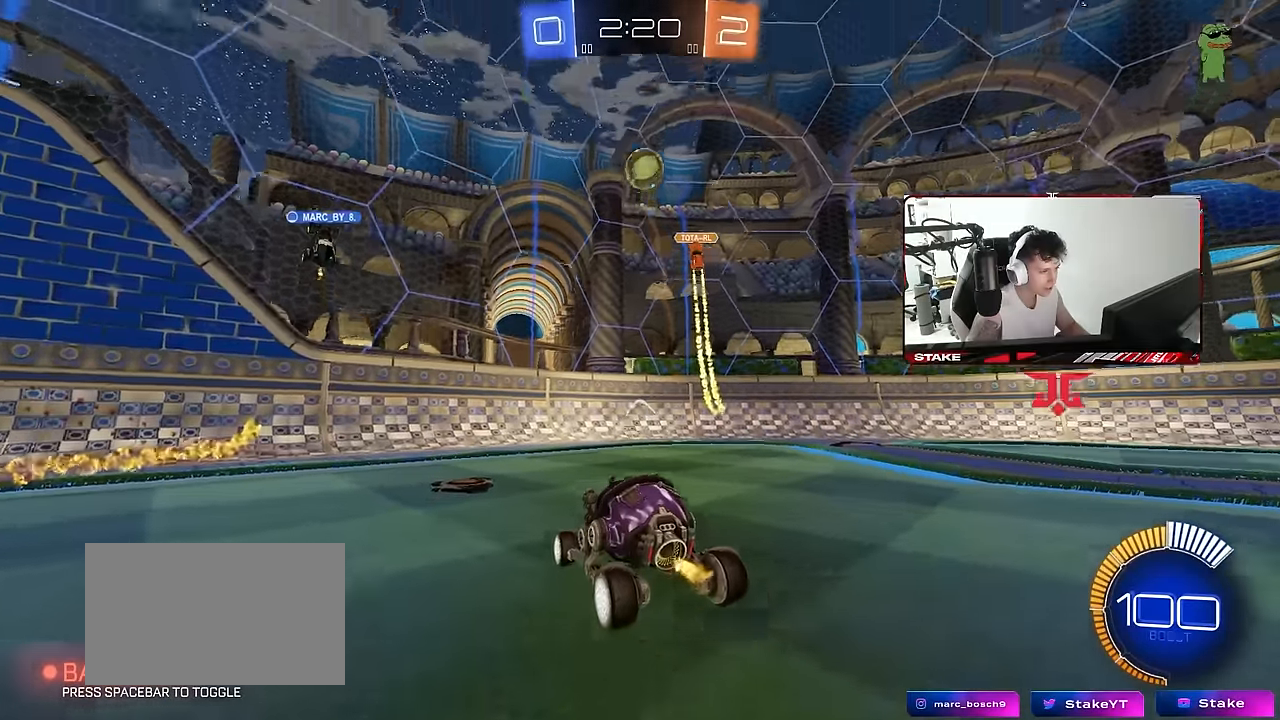
{"keys": ["w"], "mouse": [], "mouse_move": "still", "events": [[66, "a", "down"], [250, "a", "up"]]}
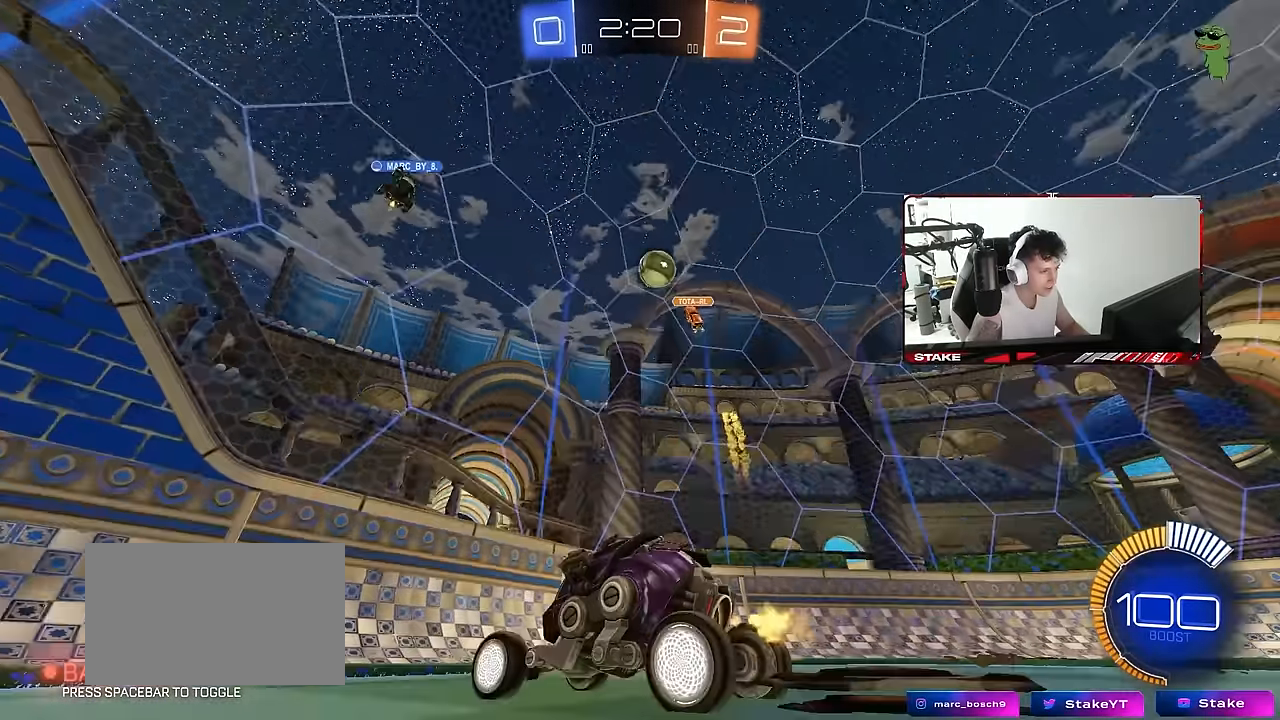
{"keys": ["w"], "mouse": [], "mouse_move": "still", "events": [[133, "w", "up"], [500, "w", "down"]]}
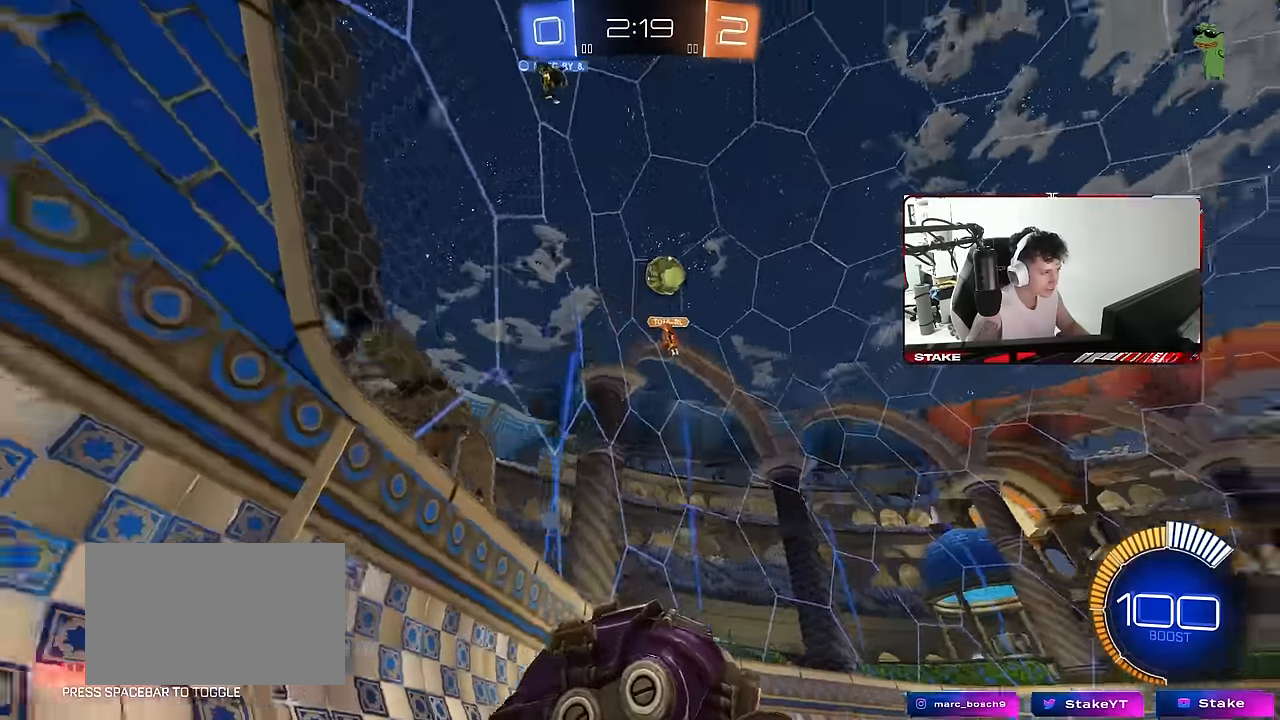
{"keys": ["w"], "mouse": [], "mouse_move": "still", "events": []}
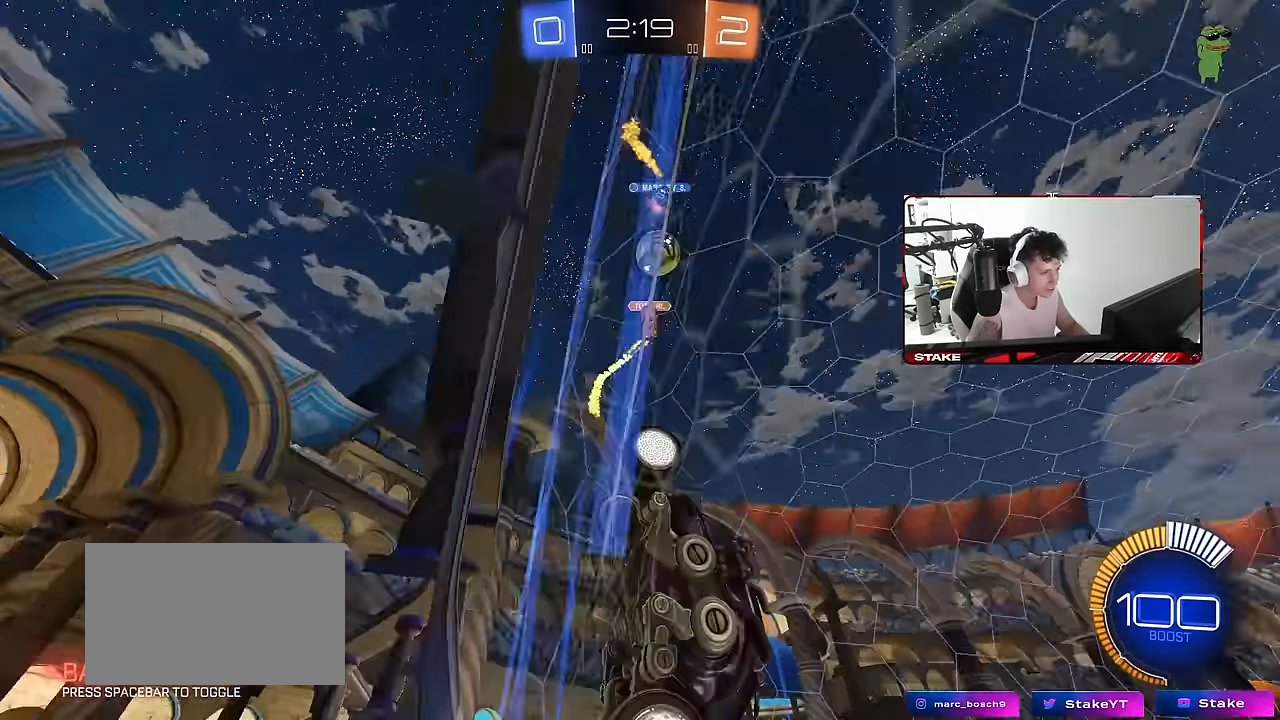
{"keys": ["d", "w"], "mouse": [], "mouse_move": "still", "events": [[66, "a", "down"], [300, "a", "up"], [433, "a", "down"], [433, "d", "down"], [483, "a", "up"]]}
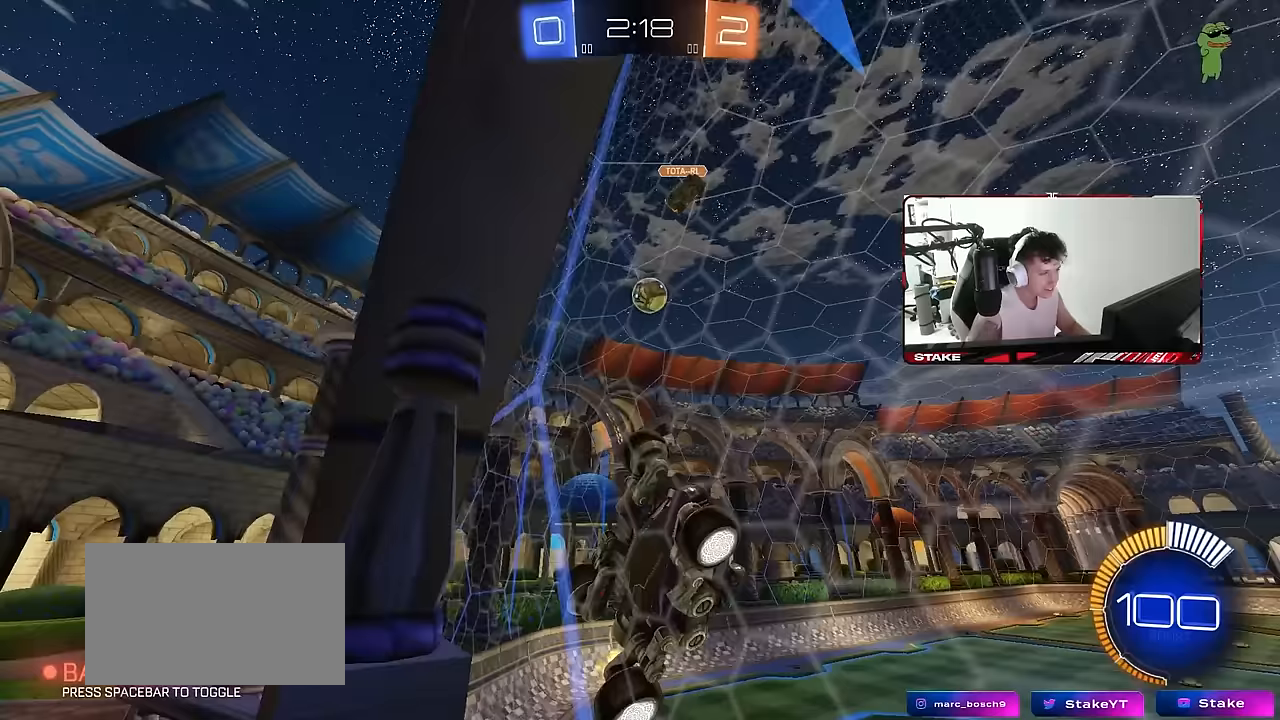
{"keys": ["d", "w"], "mouse": [], "mouse_move": "still", "events": [[33, "shift", "down"], [217, "shift", "up"]]}
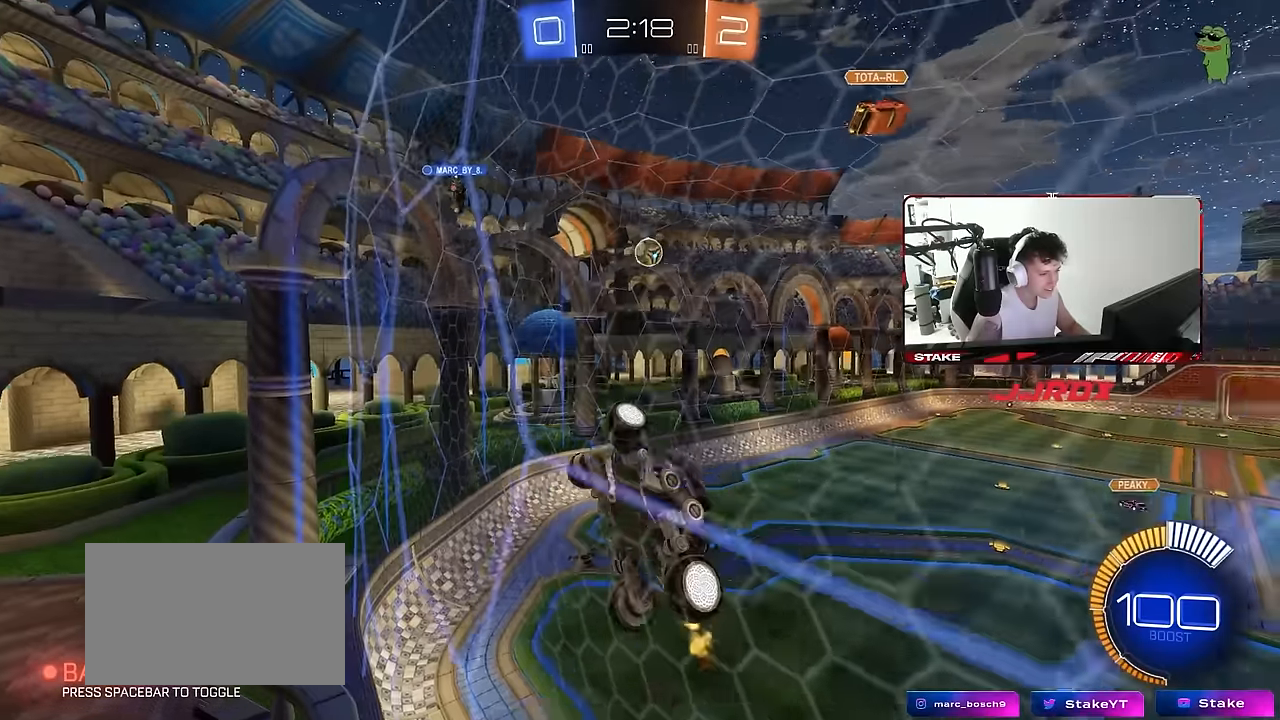
{"keys": ["w"], "mouse": ["left"], "mouse_move": "still", "events": [[283, "d", "up"], [333, "mouse_left", "down"]]}
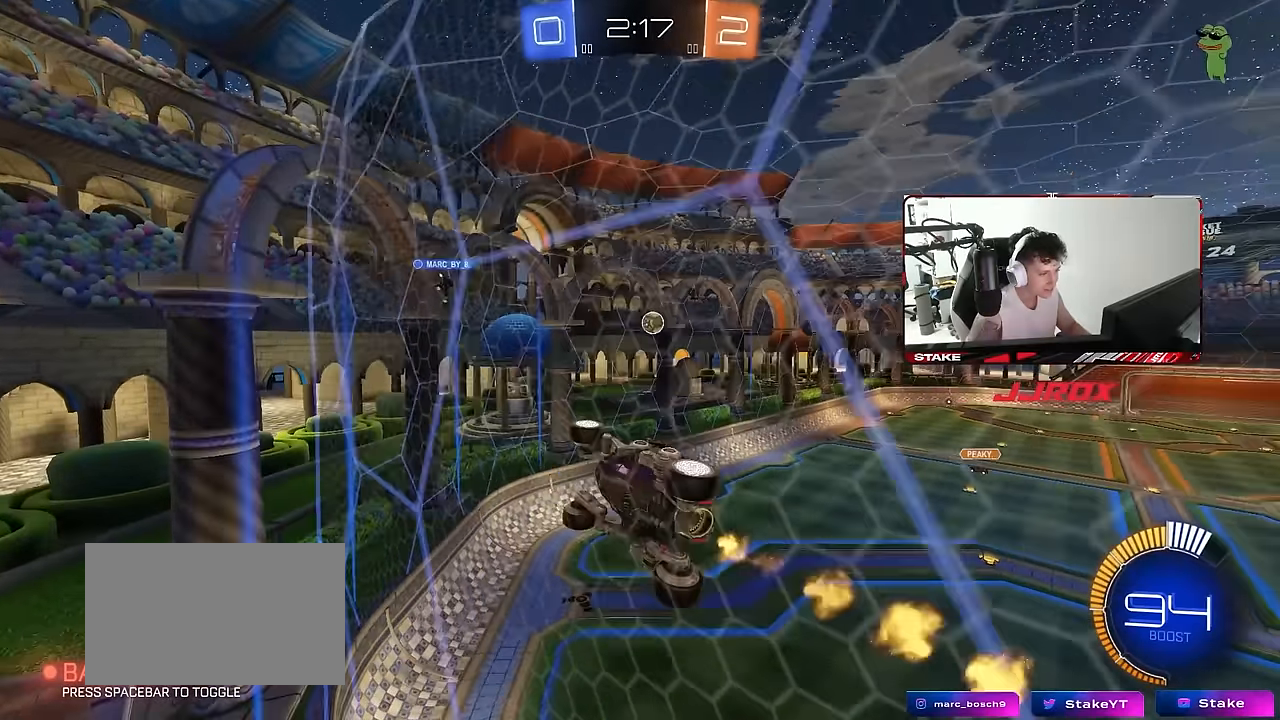
{"keys": ["d", "shift", "w"], "mouse": [], "mouse_move": "still", "events": [[17, "mouse_left", "up"], [350, "d", "down"], [400, "shift", "down"]]}
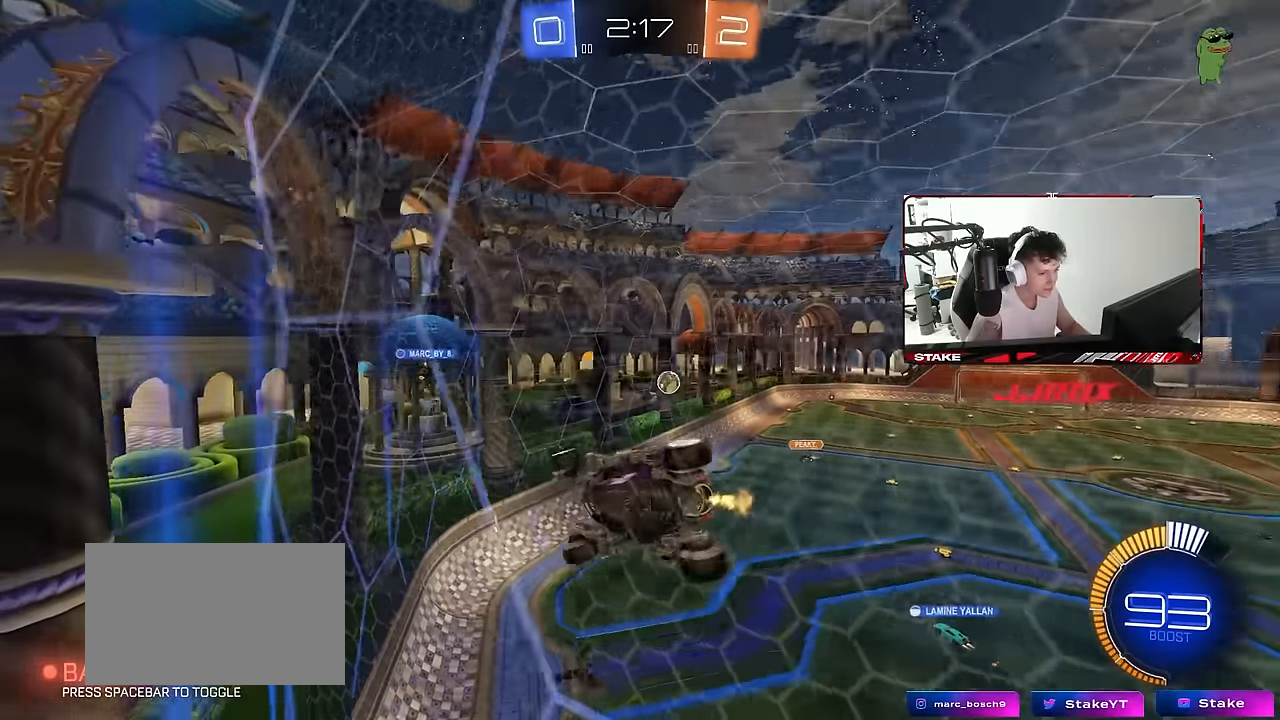
{"keys": ["d", "w"], "mouse": [], "mouse_move": "still", "events": [[133, "shift", "up"]]}
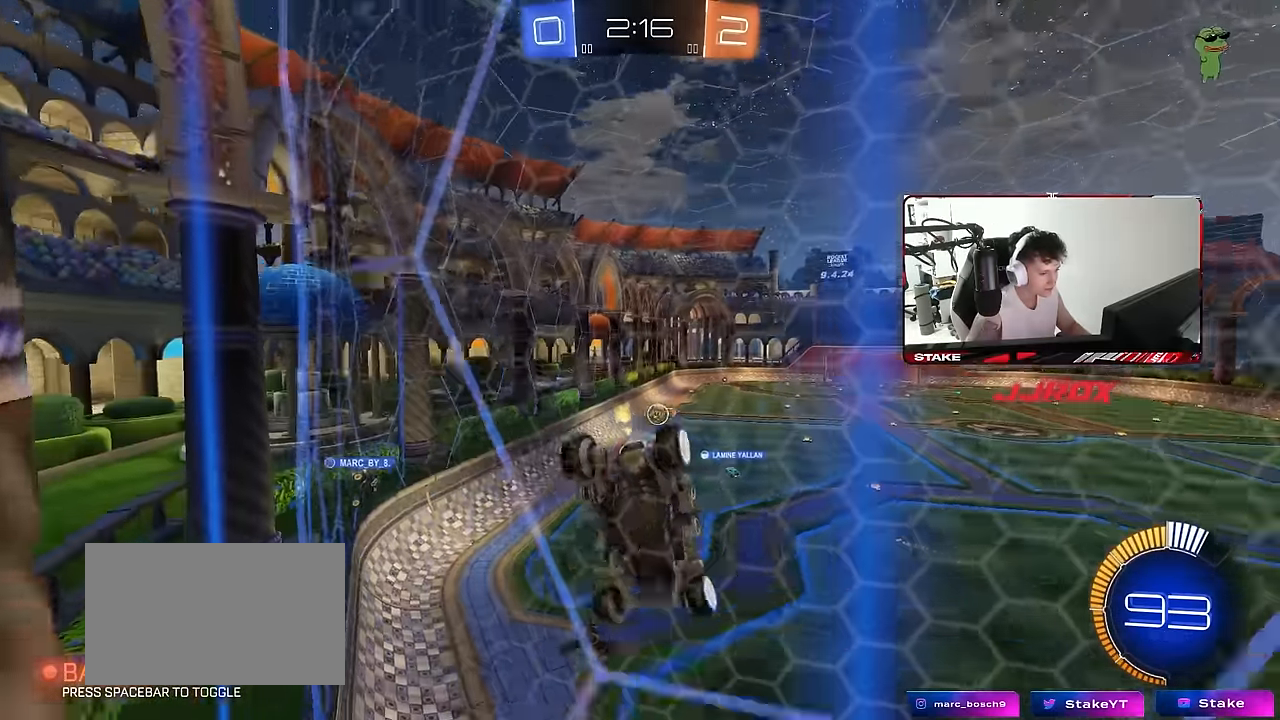
{"keys": ["a", "s"], "mouse": [], "mouse_move": "still", "events": [[150, "shift", "down"], [233, "shift", "up"], [383, "d", "up"], [383, "w", "up"], [417, "a", "down"], [417, "s", "down"]]}
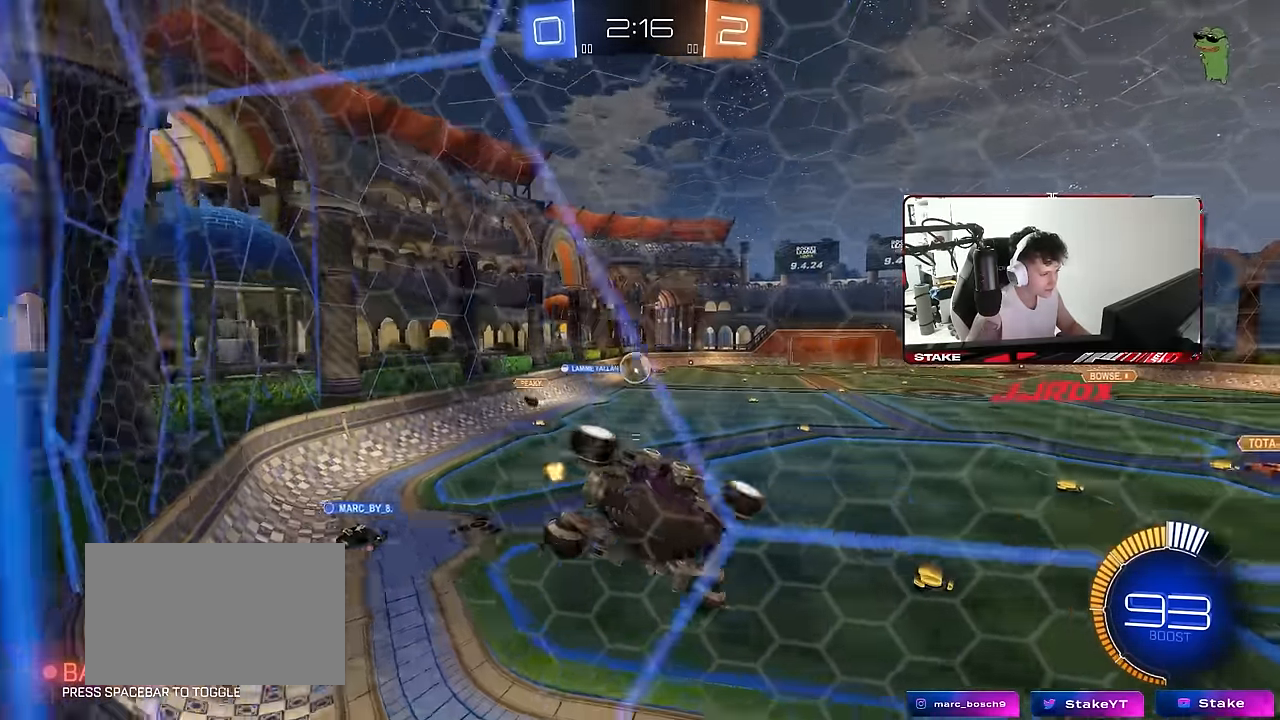
{"keys": [], "mouse": [], "mouse_move": "still", "events": [[117, "a", "up"], [117, "s", "up"], [250, "w", "down"], [300, "d", "down"], [433, "d", "up"], [433, "w", "up"]]}
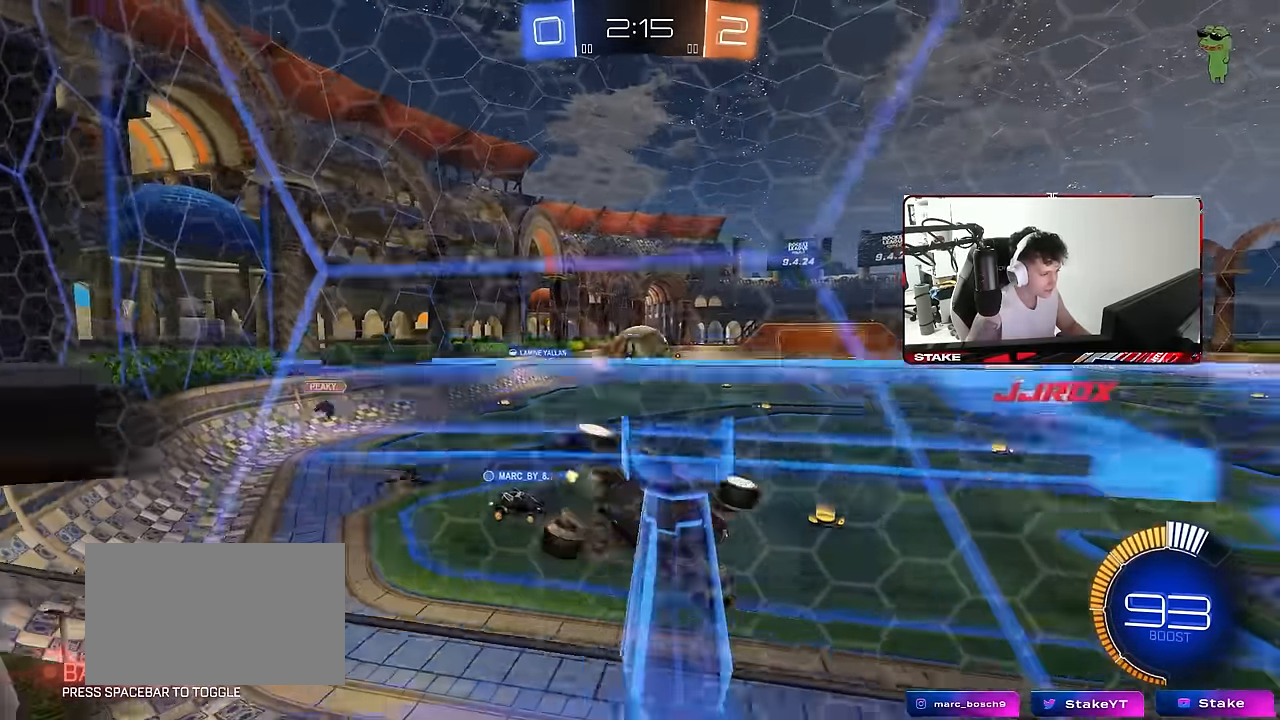
{"keys": ["a", "w"], "mouse": [], "mouse_move": "still", "events": [[33, "s", "down"], [83, "s", "up"], [167, "a", "down"], [217, "mouse_left", "down"], [217, "w", "down"], [417, "mouse_left", "up"]]}
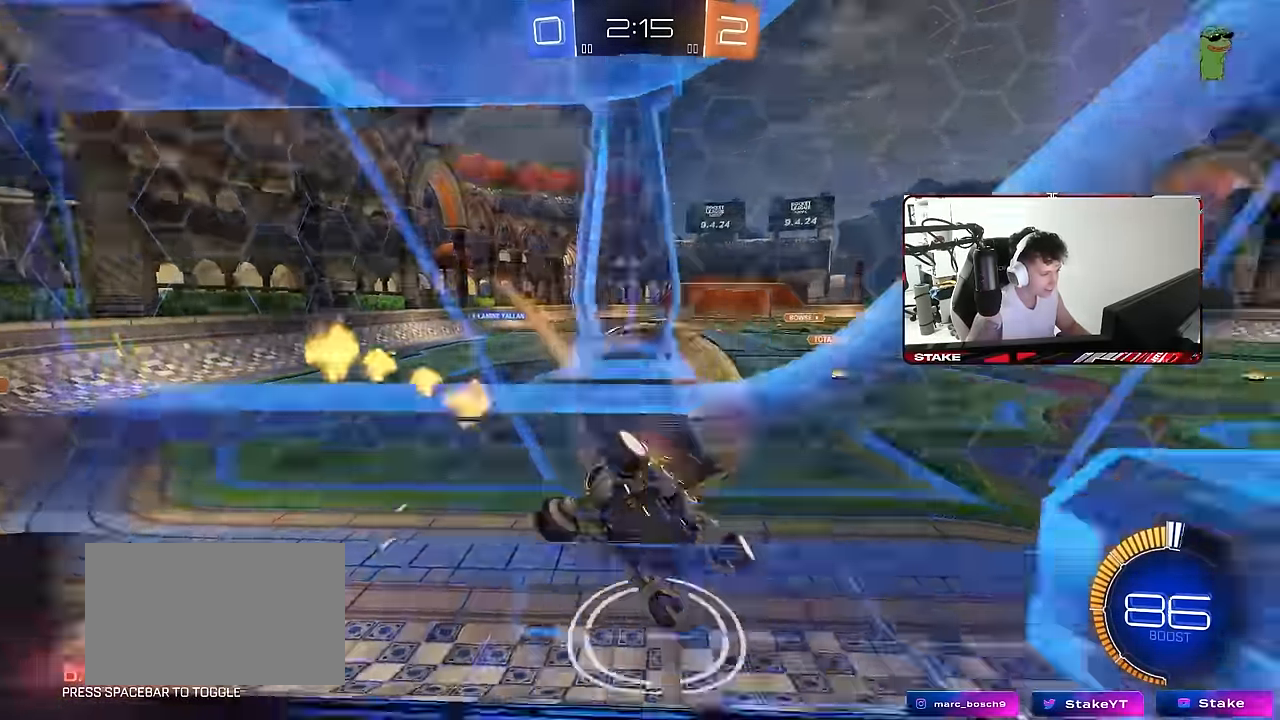
{"keys": [], "mouse": ["left", "right"], "mouse_move": "still", "events": [[50, "mouse_left", "down"], [100, "a", "up"], [383, "d", "down"], [433, "w", "up"], [467, "d", "up"], [467, "mouse_right", "down"]]}
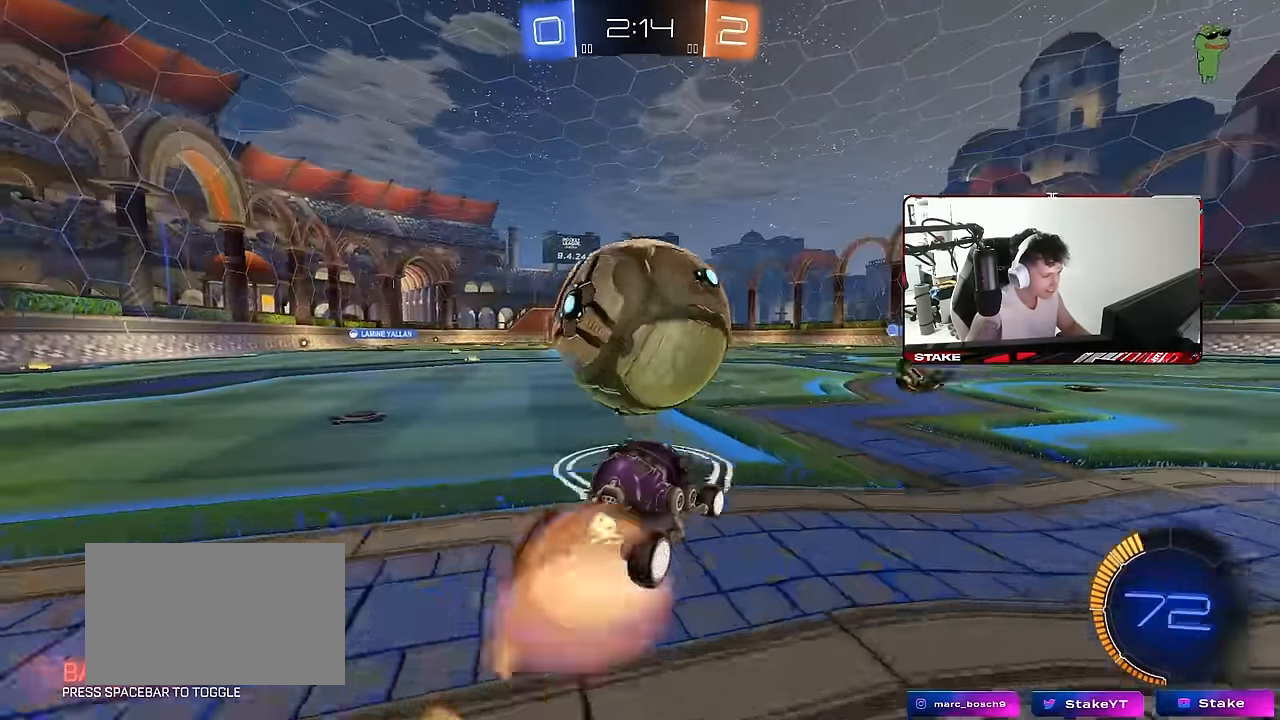
{"keys": ["d", "s"], "mouse": [], "mouse_move": "up", "events": [[17, "a", "down"], [17, "s", "down"], [67, "shift", "down"], [150, "a", "up"], [150, "s", "up"], [150, "shift", "up"], [250, "a", "down"], [250, "s", "down"], [300, "mouse_left", "up"], [350, "d", "down"], [400, "a", "up"], [400, "mouse_right", "up"]]}
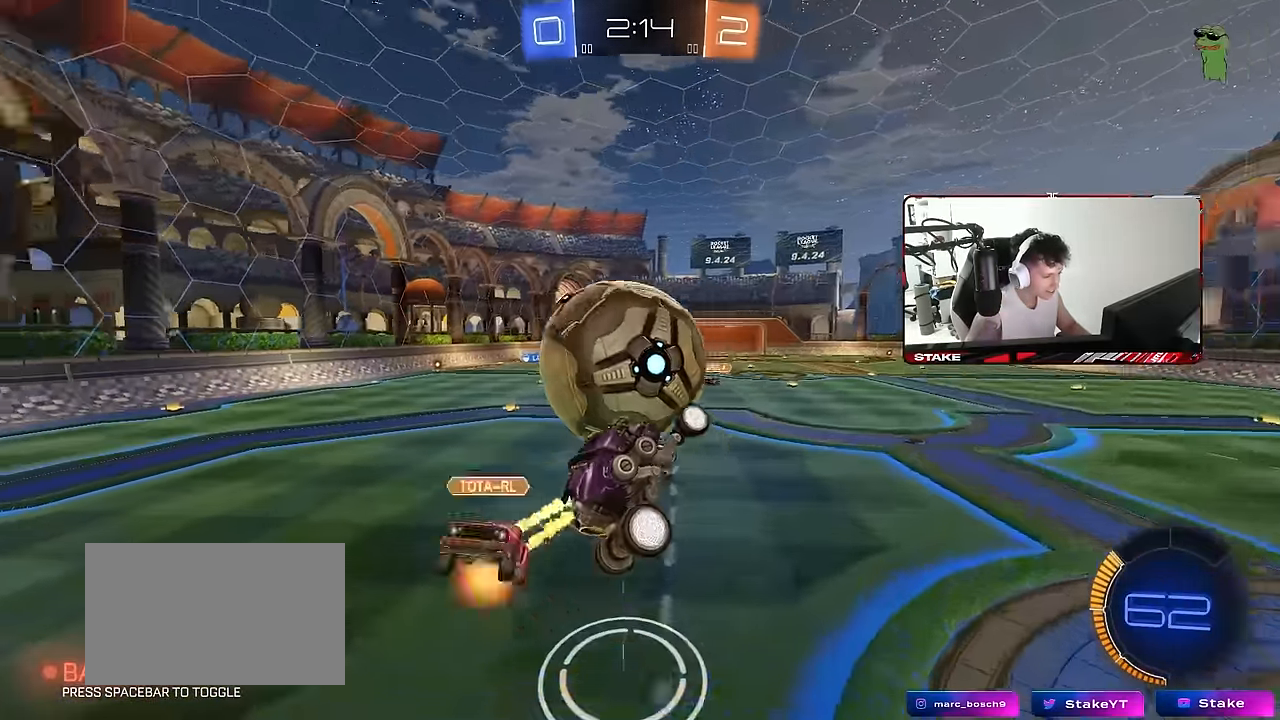
{"keys": ["a", "shift"], "mouse": ["left"], "mouse_move": "up-left", "events": [[33, "a", "down"], [83, "d", "up"], [83, "shift", "down"], [133, "mouse_left", "down"], [133, "s", "up"], [217, "mouse_left", "up"], [217, "s", "down"], [267, "d", "down"], [267, "shift", "up"], [317, "a", "up"], [367, "s", "up"], [400, "mouse_left", "down"], [500, "a", "down"], [500, "d", "up"], [500, "shift", "down"]]}
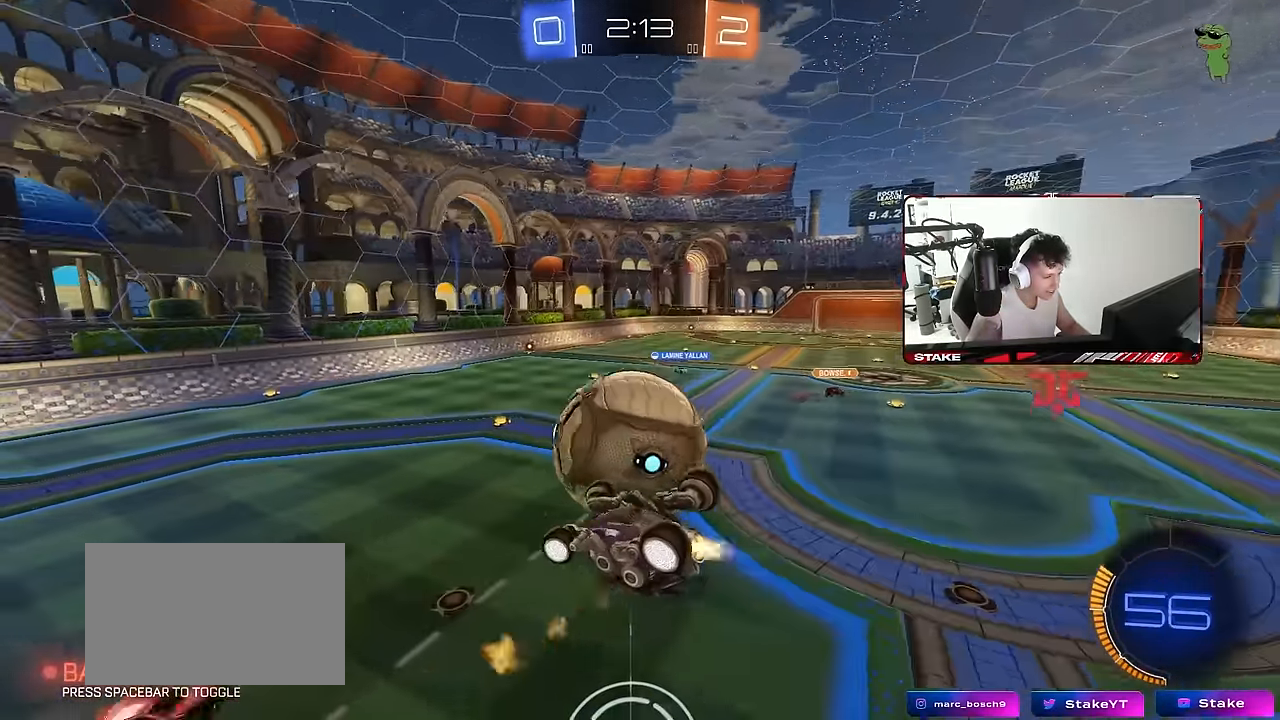
{"keys": [], "mouse": [], "mouse_move": "still", "events": [[150, "s", "down"], [283, "mouse_left", "up"], [283, "shift", "up"], [383, "a", "up"], [383, "d", "down"], [417, "d", "up"], [467, "s", "up"]]}
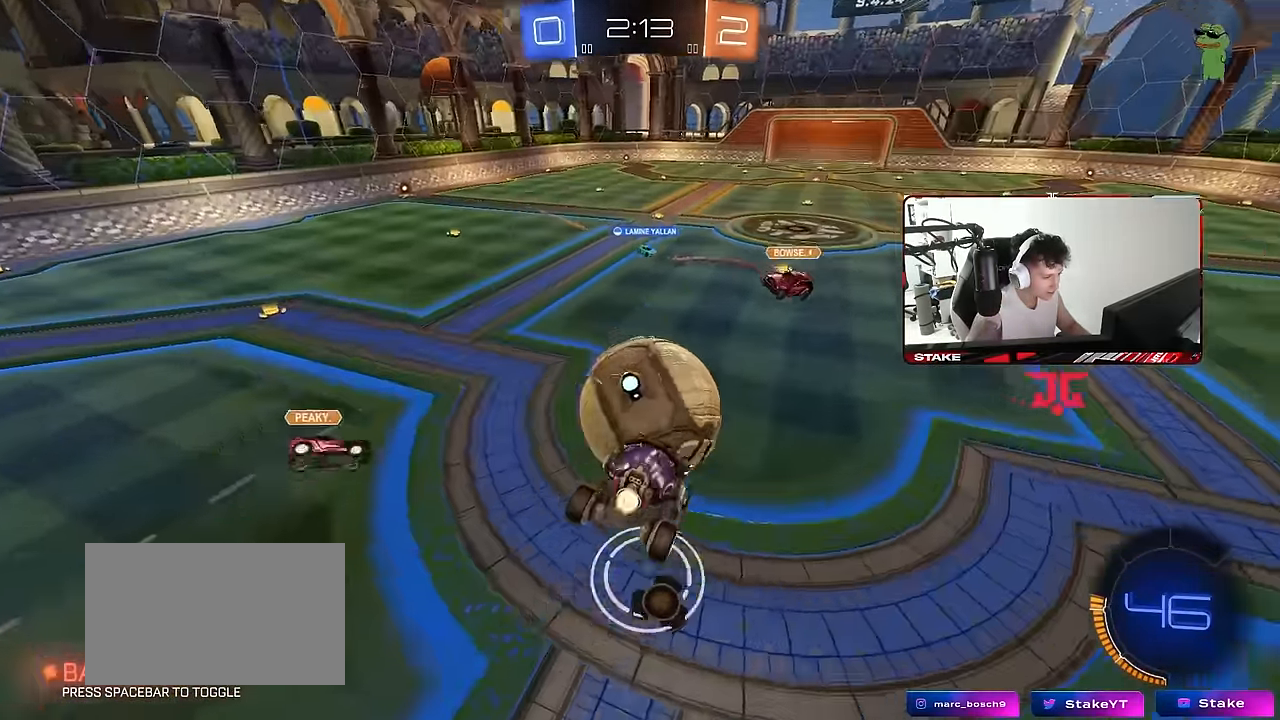
{"keys": ["a"], "mouse": [], "mouse_move": "still", "events": [[17, "mouse_left", "down"], [67, "w", "down"], [117, "a", "down"], [117, "shift", "down"], [167, "mouse_left", "up"], [483, "shift", "up"], [483, "w", "up"]]}
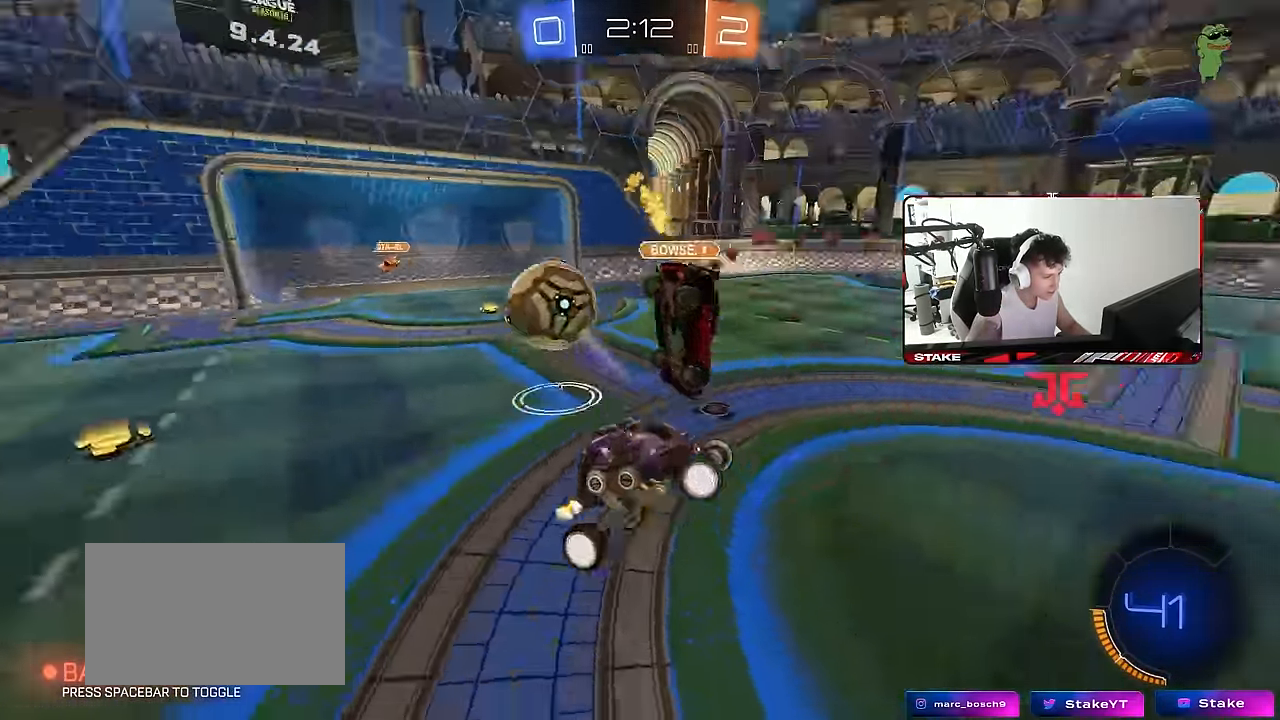
{"keys": ["a", "s"], "mouse": [], "mouse_move": "still", "events": [[33, "a", "up"], [167, "a", "down"], [217, "a", "up"], [267, "d", "down"], [267, "shift", "down"], [417, "d", "up"], [417, "shift", "up"], [450, "s", "down"], [500, "a", "down"]]}
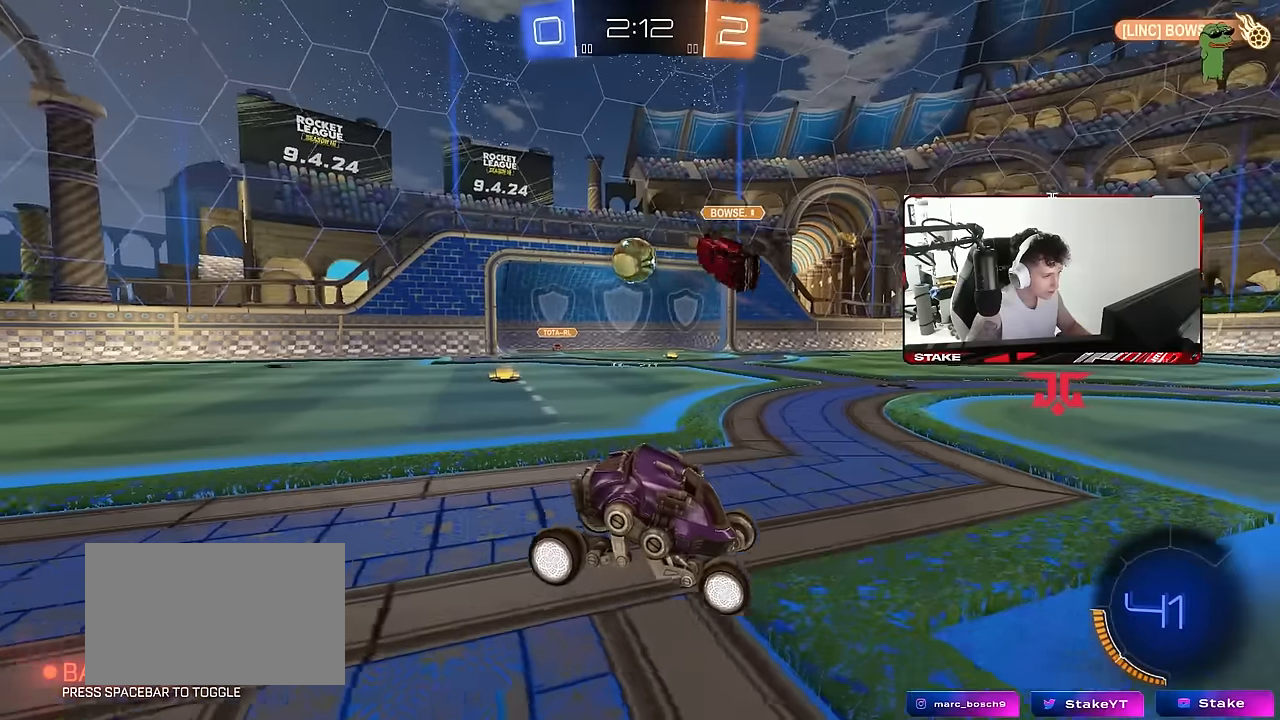
{"keys": ["a", "s"], "mouse": [], "mouse_move": "still", "events": []}
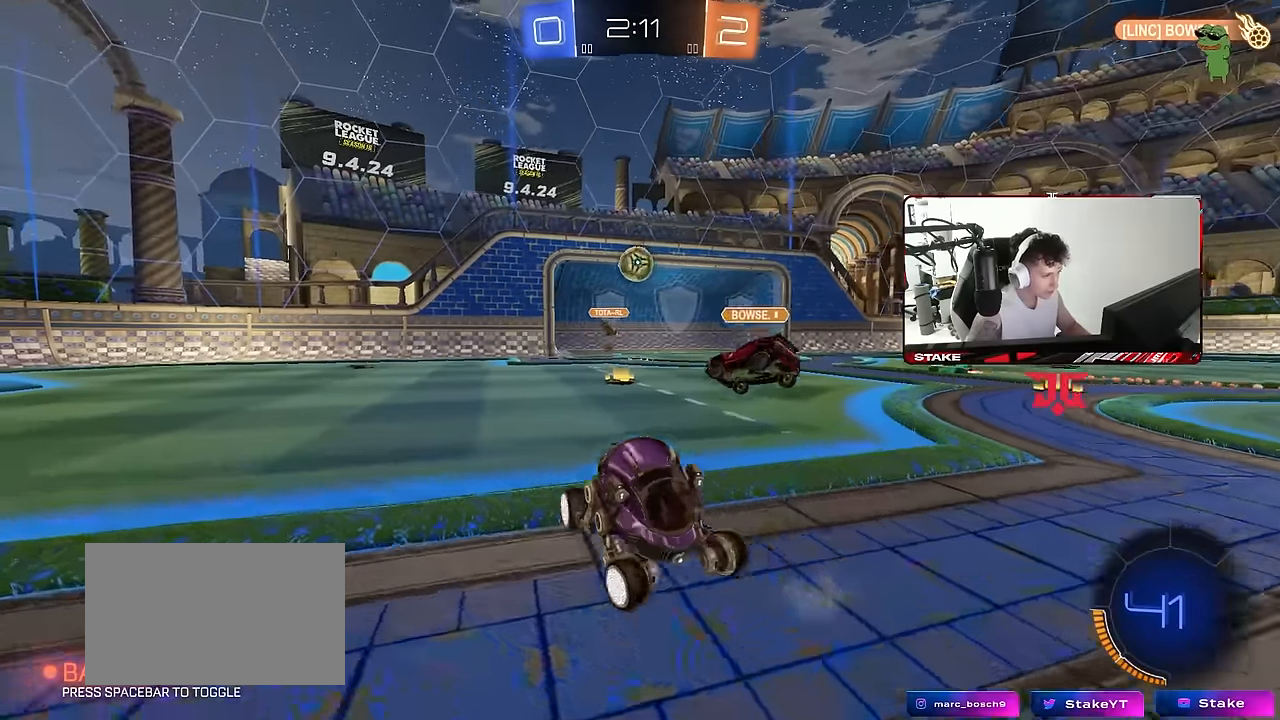
{"keys": ["s"], "mouse": [], "mouse_move": "still", "events": [[67, "a", "up"], [117, "s", "up"], [300, "s", "down"]]}
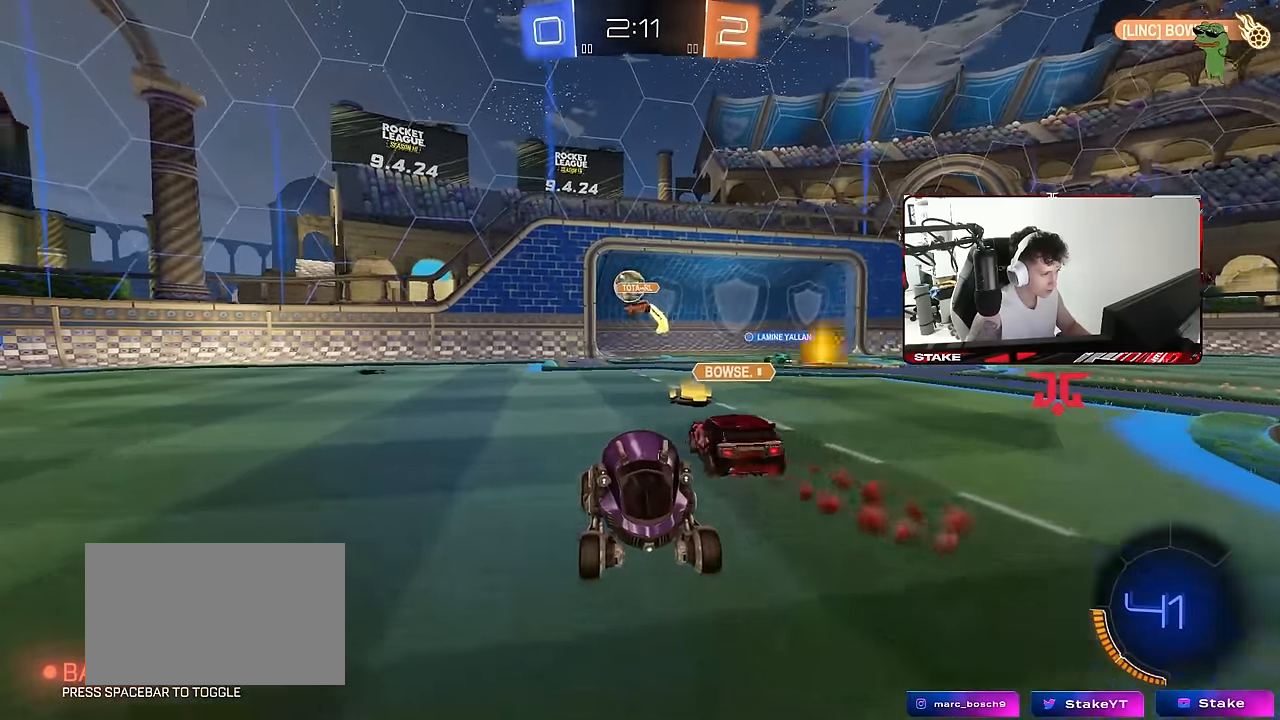
{"keys": ["tab"], "mouse": [], "mouse_move": "up-right", "events": [[317, "s", "up"], [500, "tab", "down"]]}
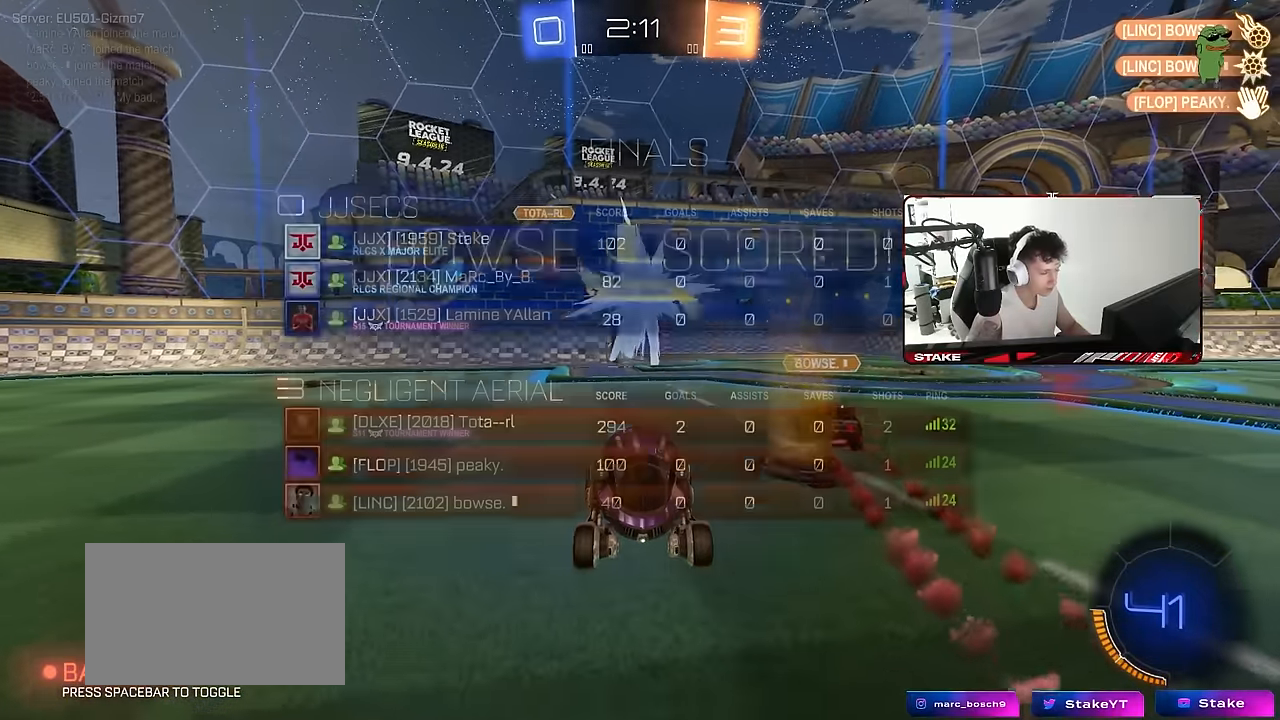
{"keys": ["d", "tab", "w"], "mouse": ["left"], "mouse_move": "still", "events": [[150, "space", "down"], [283, "w", "down"], [333, "space", "up"], [383, "mouse_left", "down"], [383, "mouse_right", "down"], [433, "d", "down"], [467, "mouse_right", "up"]]}
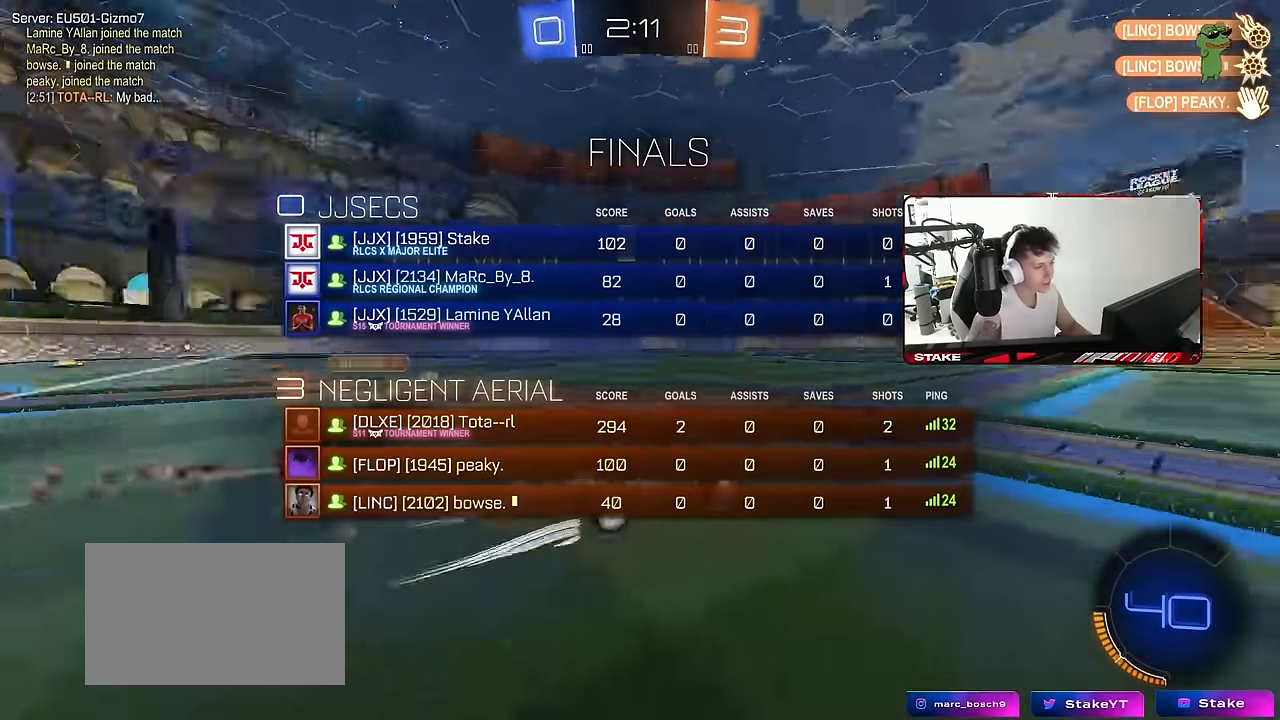
{"keys": ["tab", "w"], "mouse": [], "mouse_move": "up-right", "events": [[17, "d", "up"], [67, "mouse_right", "down"], [117, "mouse_left", "up"], [217, "space", "down"], [400, "mouse_right", "up"], [400, "space", "up"]]}
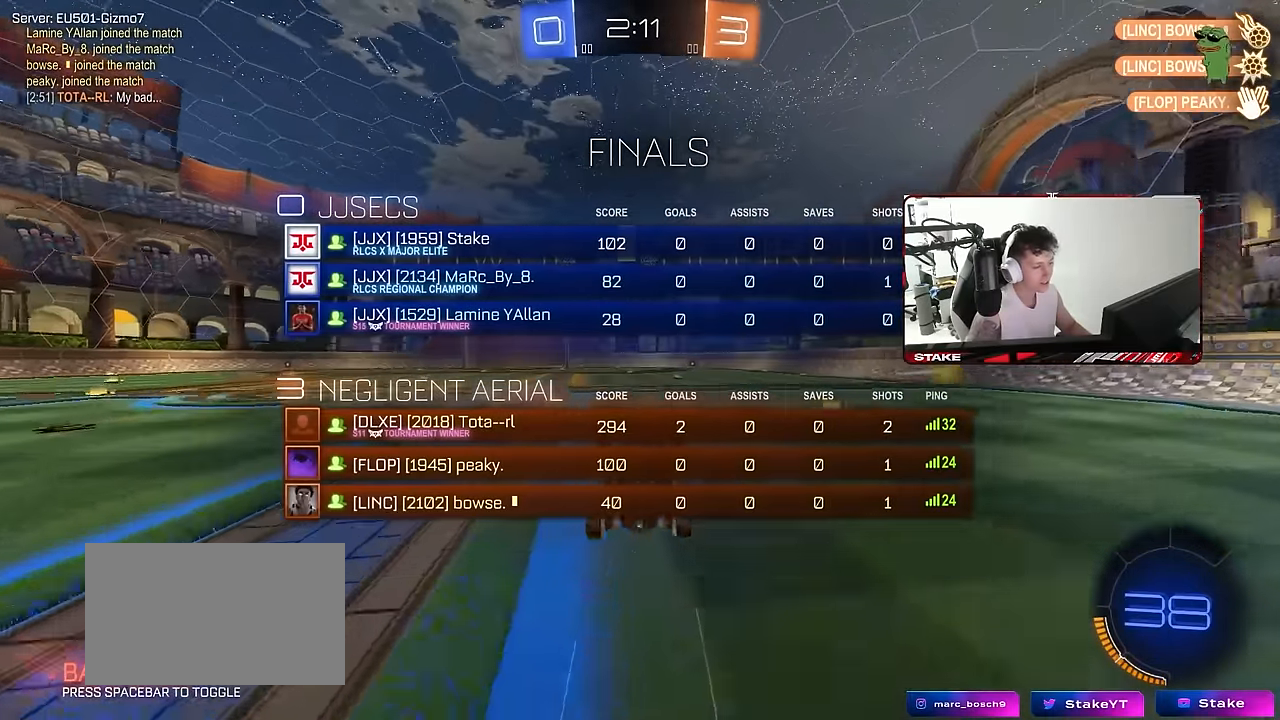
{"keys": ["w"], "mouse": [], "mouse_move": "still", "events": [[217, "tab", "up"], [267, "w", "up"], [317, "space", "down"], [450, "space", "up"], [450, "w", "down"]]}
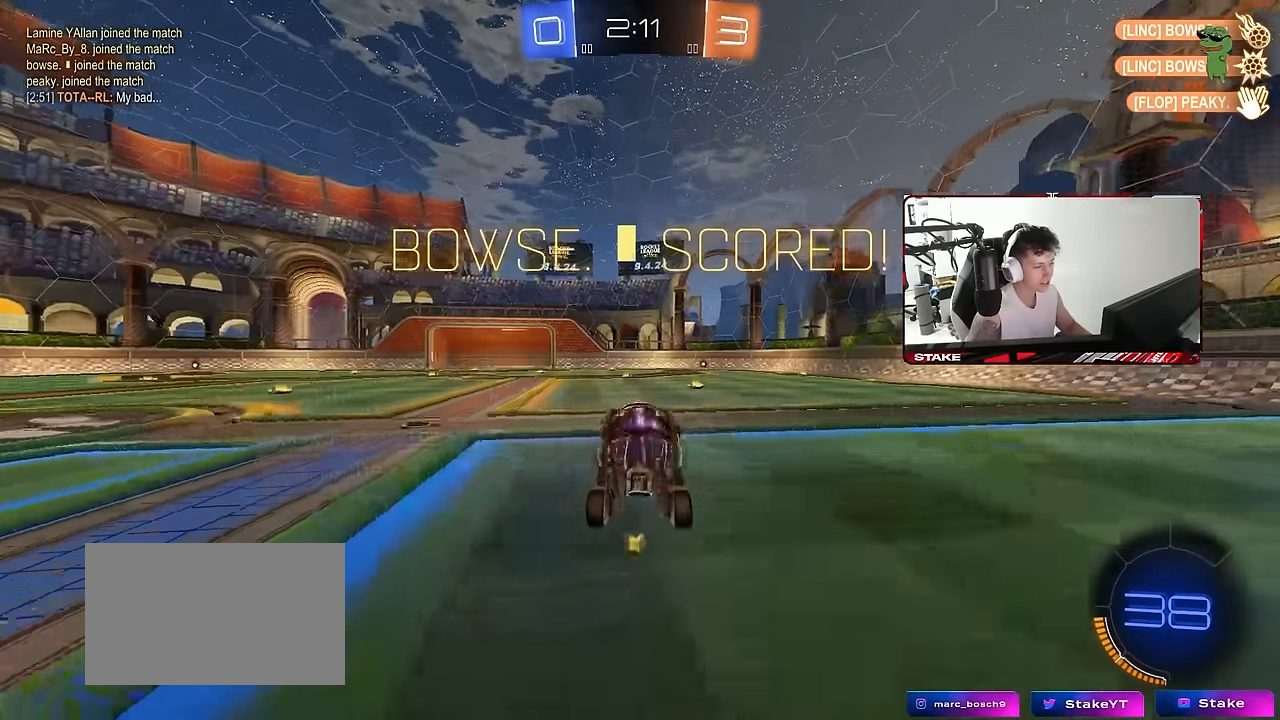
{"keys": ["d", "shift", "w"], "mouse": [], "mouse_move": "still", "events": [[50, "w", "up"], [233, "w", "down"], [383, "mouse_right", "down"], [433, "mouse_right", "up"], [433, "shift", "down"], [467, "d", "down"]]}
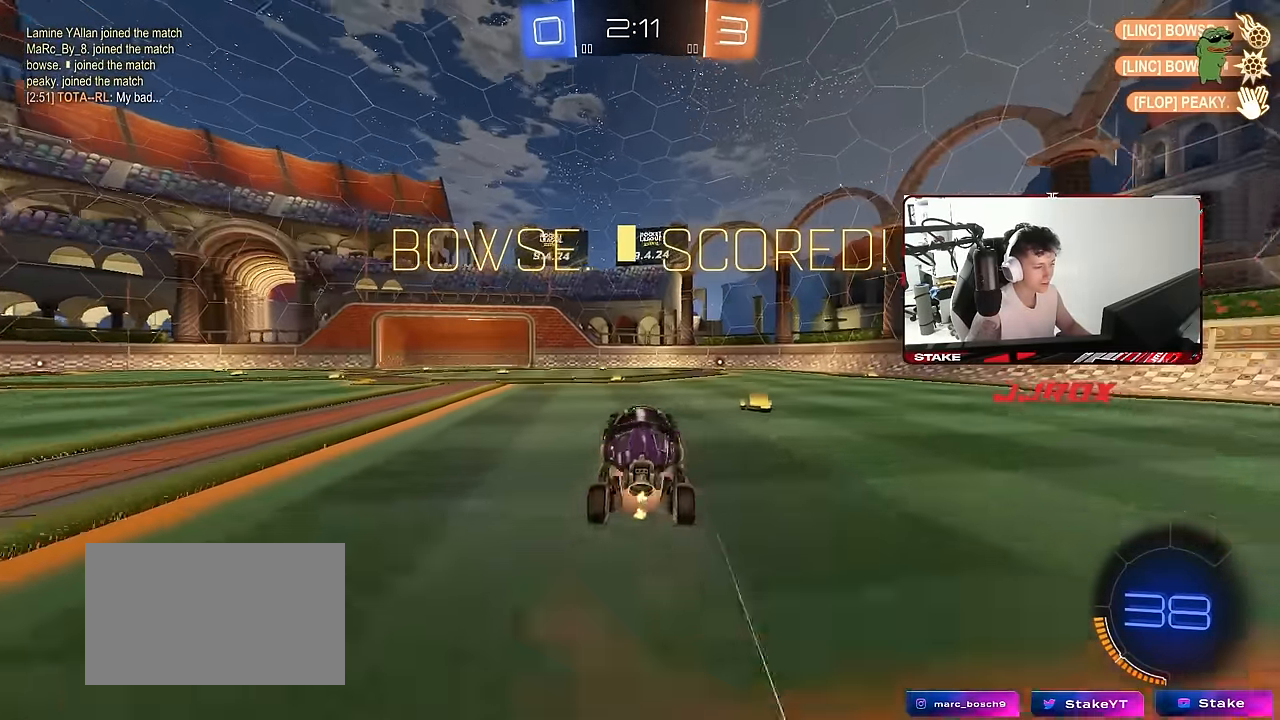
{"keys": ["d", "s", "shift"], "mouse": ["left"], "mouse_move": "still", "events": [[17, "mouse_right", "down"], [117, "mouse_left", "down"], [117, "s", "down"], [117, "w", "up"], [167, "mouse_right", "up"], [300, "mouse_left", "up"], [400, "mouse_left", "down"]]}
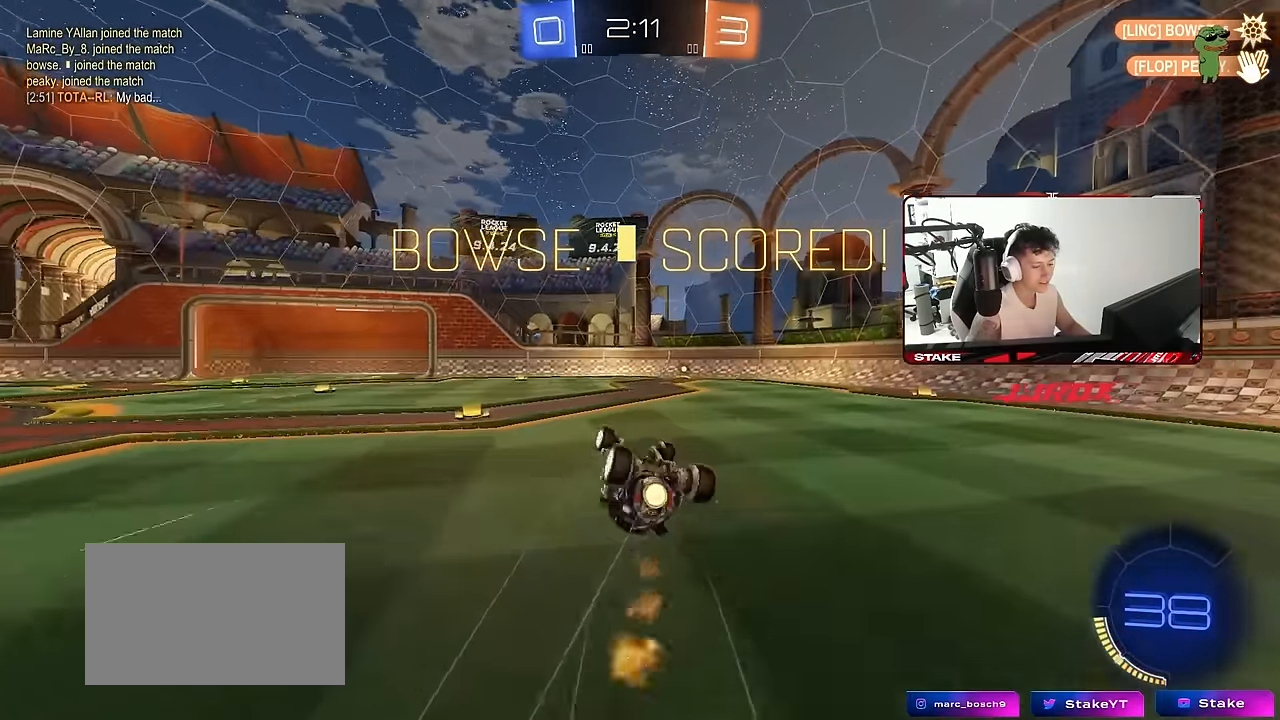
{"keys": ["w"], "mouse": [], "mouse_move": "still", "events": [[33, "s", "up"], [83, "s", "down"], [167, "mouse_left", "up"], [317, "s", "up"], [367, "shift", "up"], [417, "d", "up"], [500, "w", "down"]]}
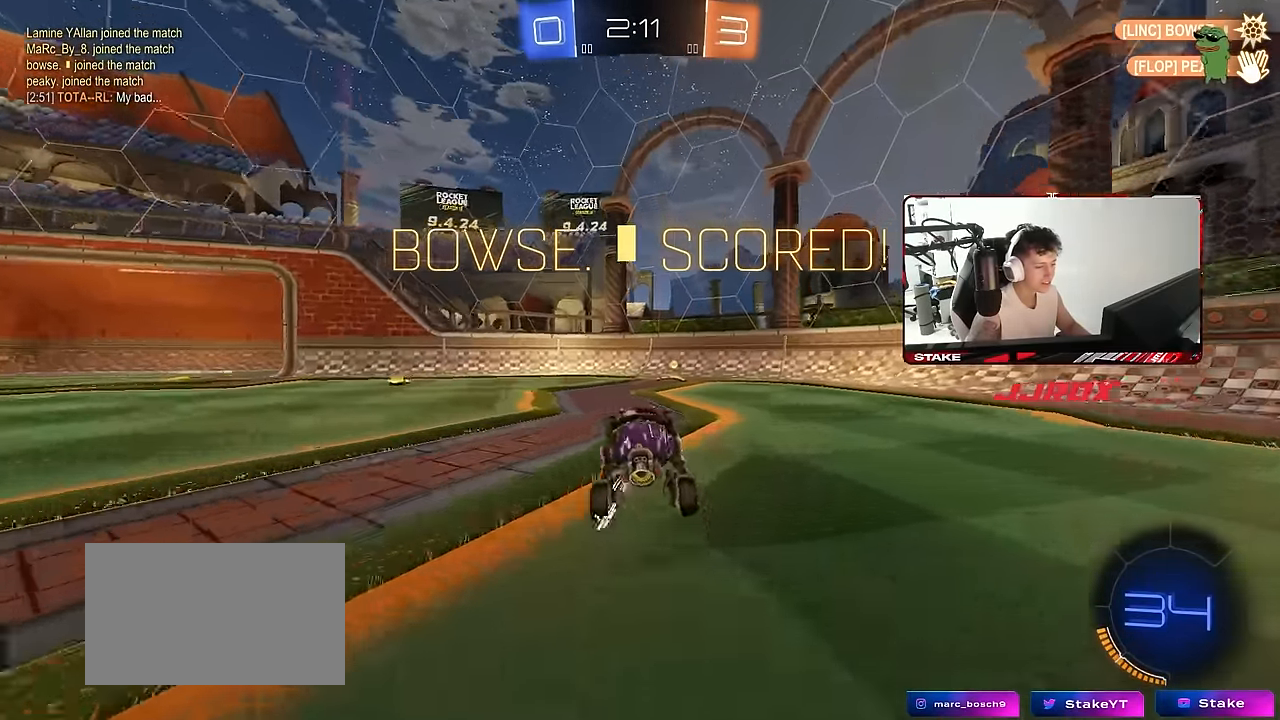
{"keys": ["a", "s", "shift"], "mouse": [], "mouse_move": "still", "events": [[100, "d", "down"], [150, "mouse_right", "down"], [183, "d", "up"], [183, "w", "up"], [283, "a", "down"], [283, "mouse_right", "up"], [333, "s", "down"], [417, "shift", "down"]]}
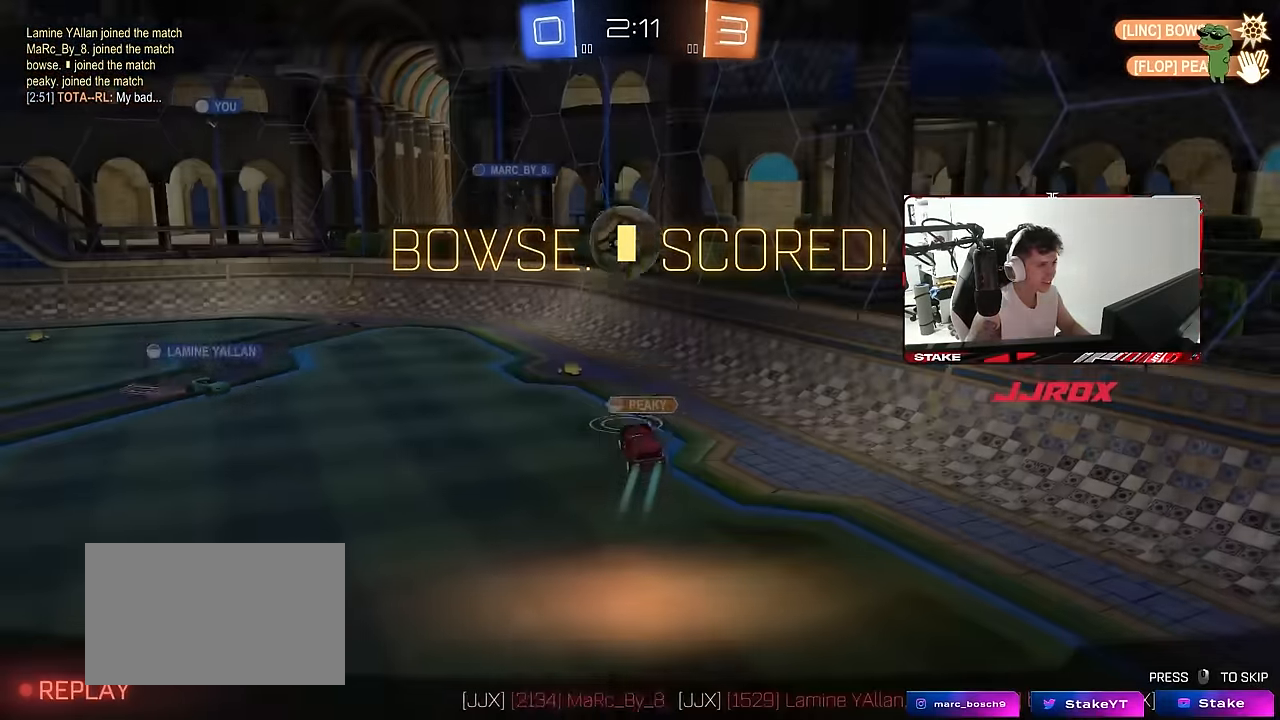
{"keys": [], "mouse": [], "mouse_move": "still", "events": [[67, "s", "up"], [67, "shift", "up"], [117, "a", "up"]]}
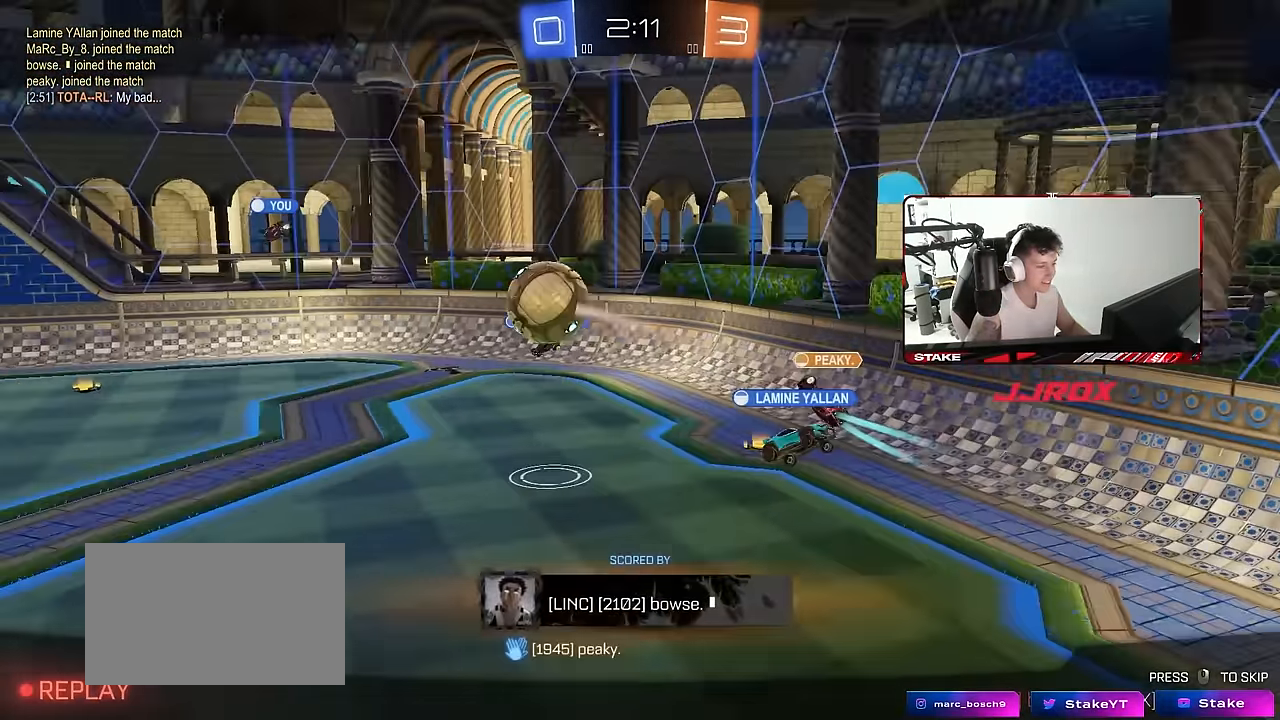
{"keys": [], "mouse": ["right"], "mouse_move": "still", "events": [[217, "mouse_right", "down"], [417, "mouse_right", "up"], [450, "mouse_right", "down"]]}